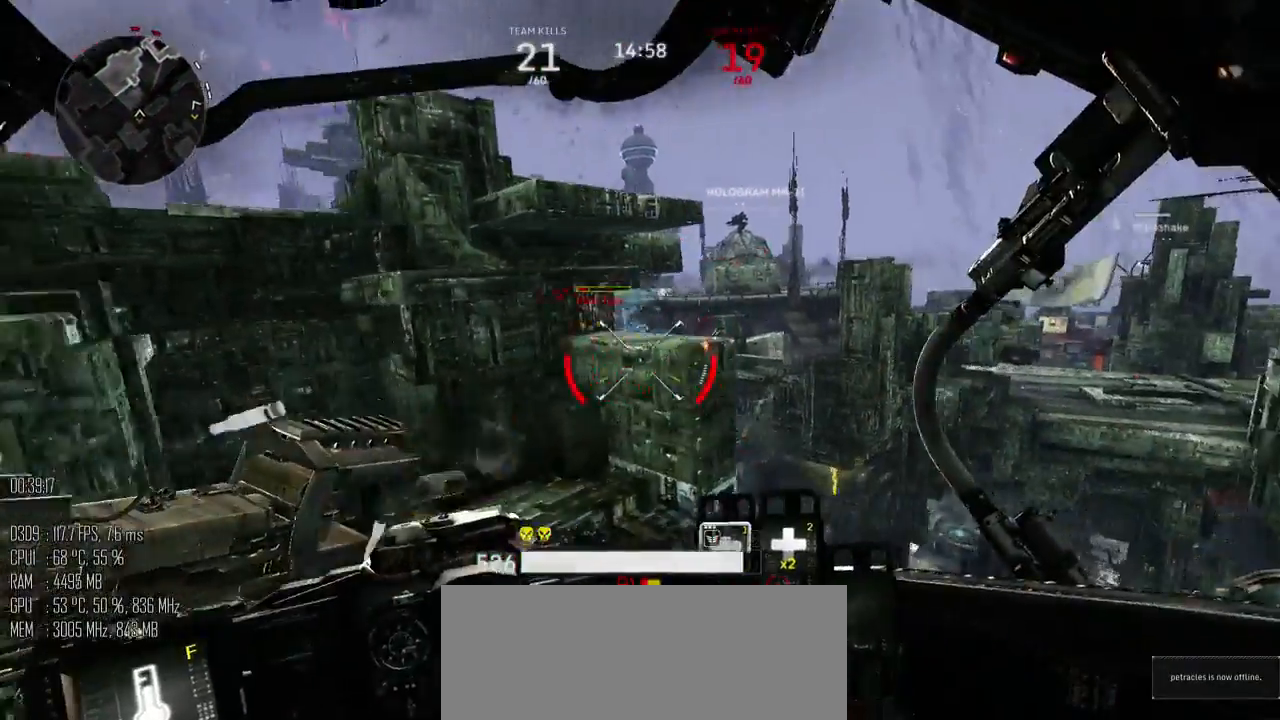
Gameplay with keyboard and mouse; each line is a JSON object with the keys and mouse buttons held at the frame after it. "events" lists presses ("down") and releases ("up") of ".", "/", "0", "1", "2", "3", "4", "5", "6", "7", "8", "9", "a", "alt", "b", "backslash", "backspace", "c", "caps_lock", "comma", "ctrl", "d", "e", "equals", "escape", "f", "g", "h", "i", "j", "k", "l", "lbracket", "m", "minus", "n", "o", "p", "q", "quote", "r", "rbracket", "return", "s", "semicolon", "shift_l", "shift_r", "space", "super", "t", "tab", "u", "v", "w", "x", "y", "z", "mouse_left", "mouse_right", "mouse_mb4" and "mouse_mb5" between this image and that frame as [ms after this image, input, new state], when the widget could be followed in between. "mouse_left", "mouse_right", "mouse_mb4", "mouse_mb5" = the "left", "right", "mb4", "mb5" buttons of the "mouse" list. No other keys are recorded. "mouse_move" is the direction in which the mouse moves at that frame (one of eight, or "still"), when it could be read.
{"keys": ["a", "s"], "mouse": [], "mouse_move": "right", "events": [[417, "s", "down"]]}
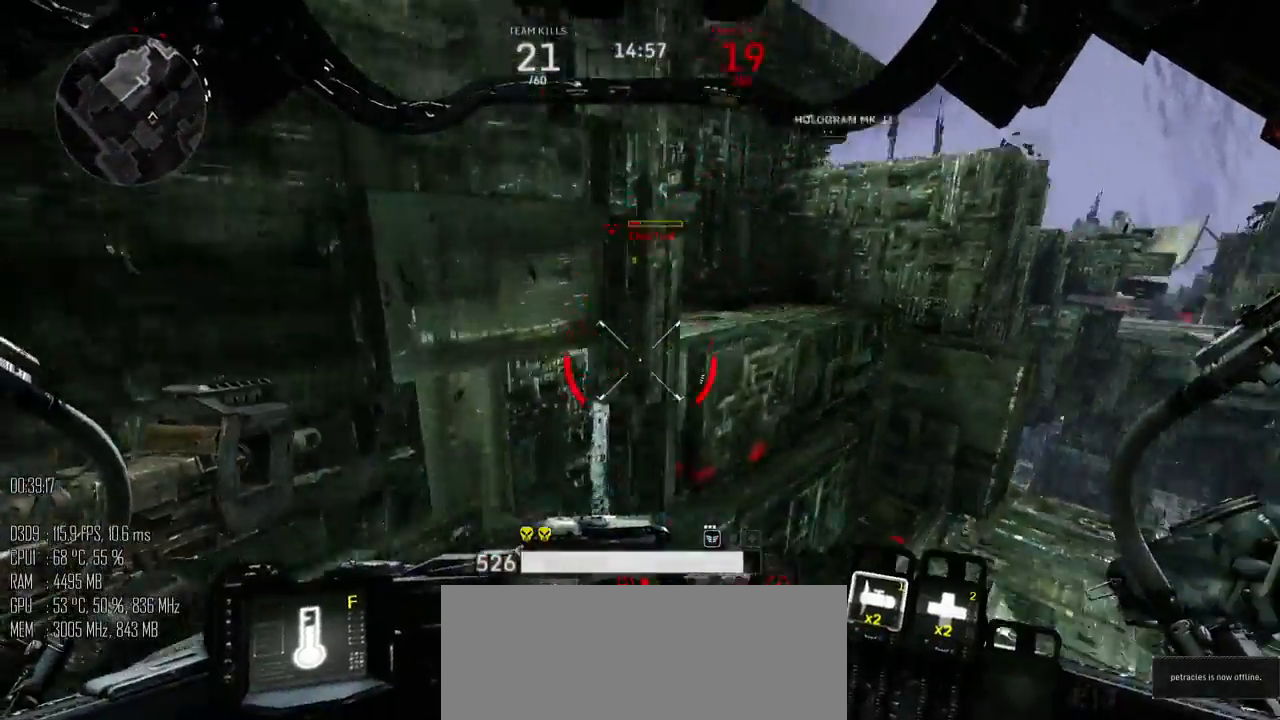
{"keys": ["d", "s"], "mouse": [], "mouse_move": "up", "events": [[284, "a", "up"], [350, "d", "down"]]}
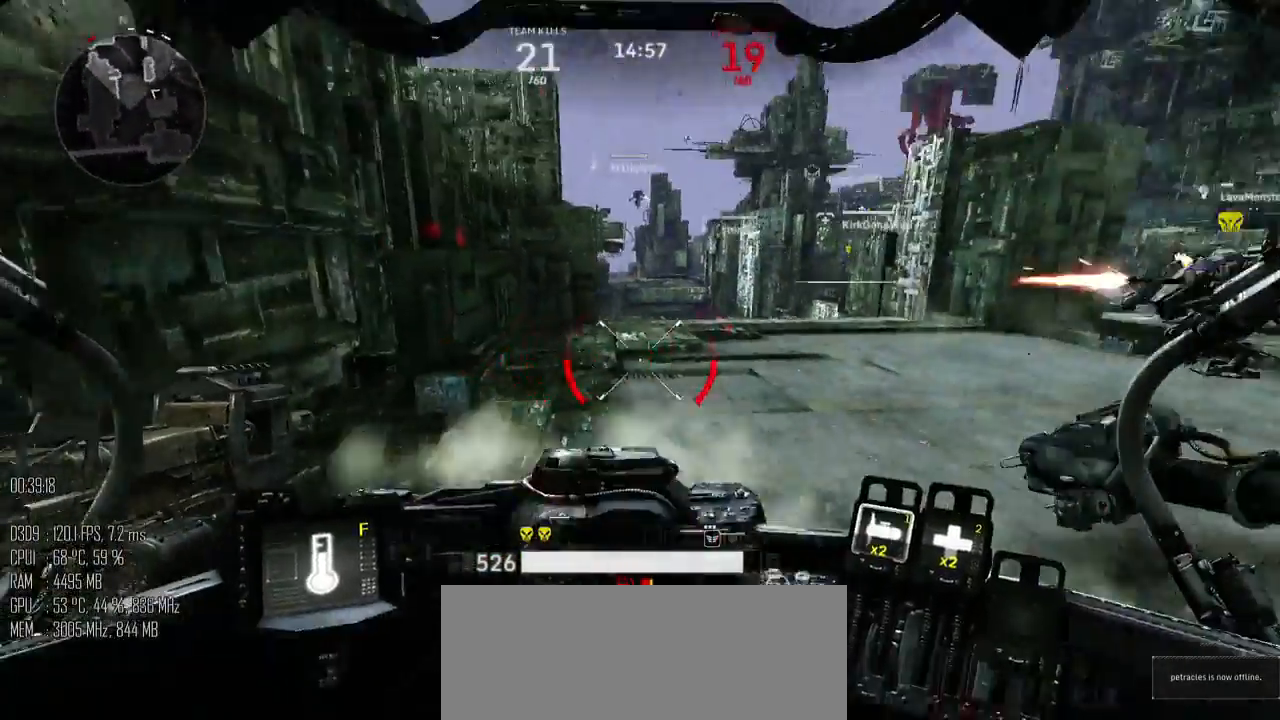
{"keys": ["d"], "mouse": [], "mouse_move": "up-left", "events": [[417, "s", "up"]]}
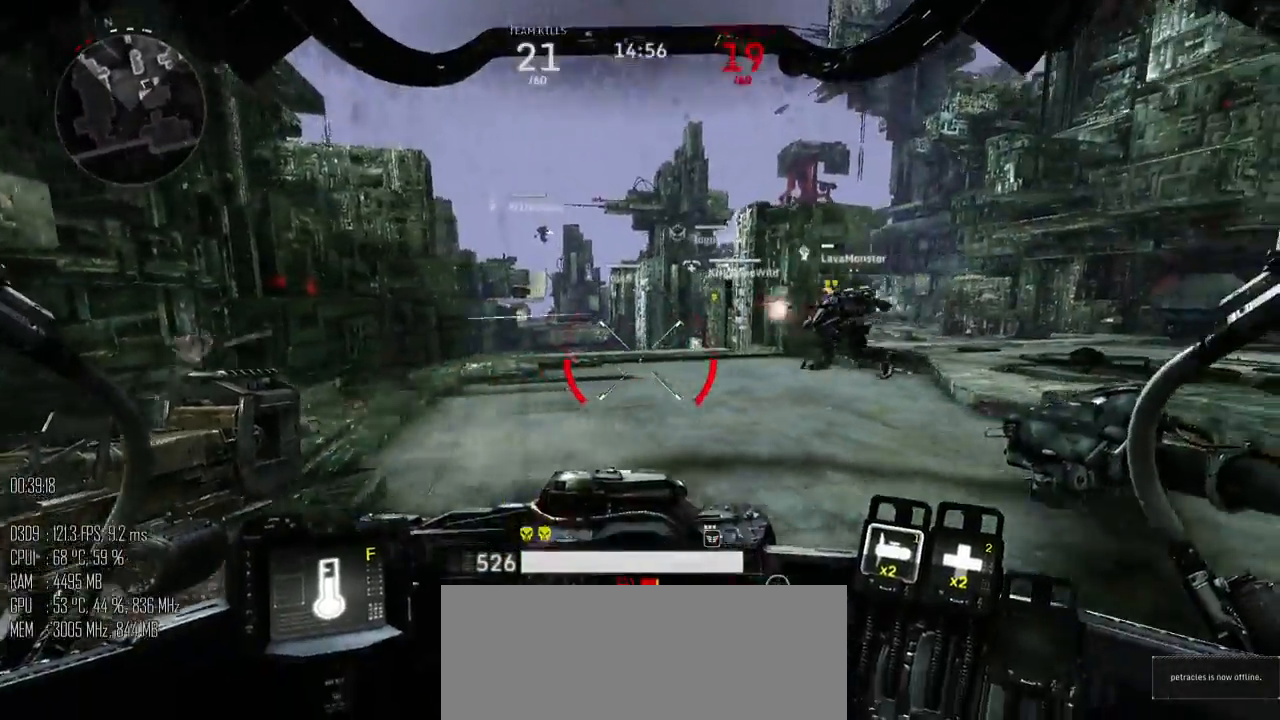
{"keys": ["d", "w"], "mouse": [], "mouse_move": "left", "events": [[234, "w", "down"]]}
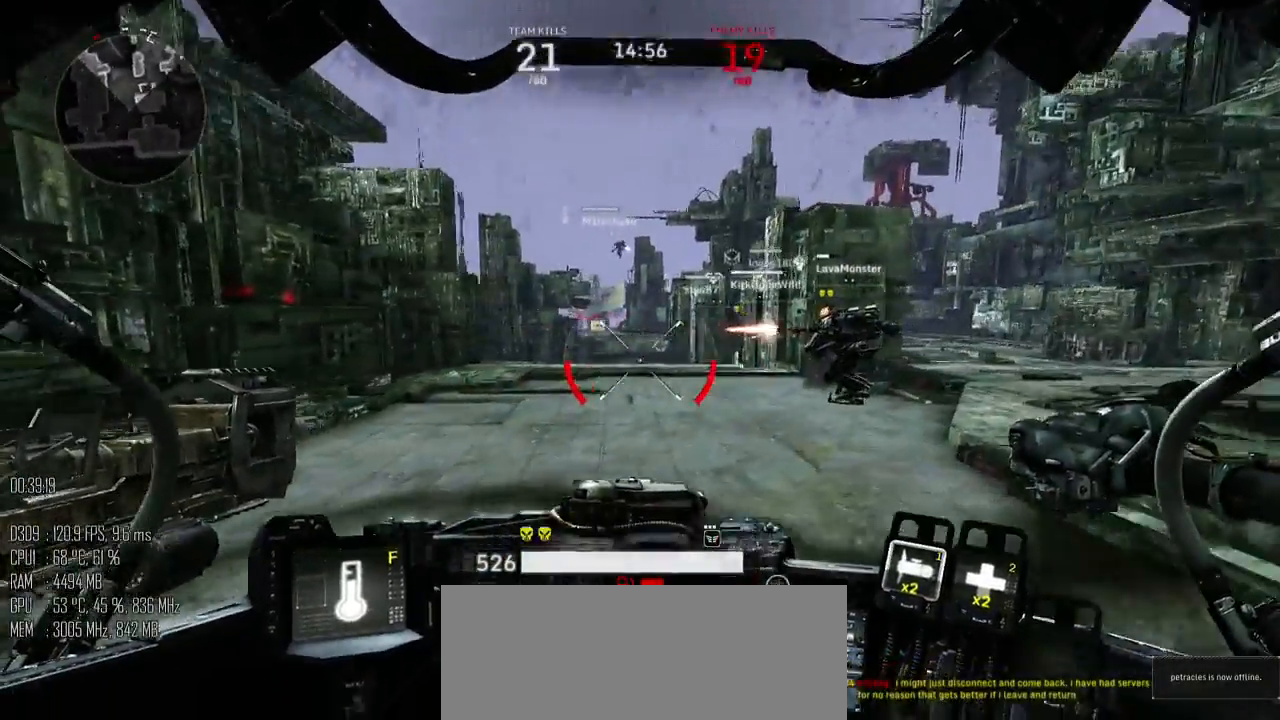
{"keys": ["d"], "mouse": [], "mouse_move": "left", "events": [[184, "w", "up"]]}
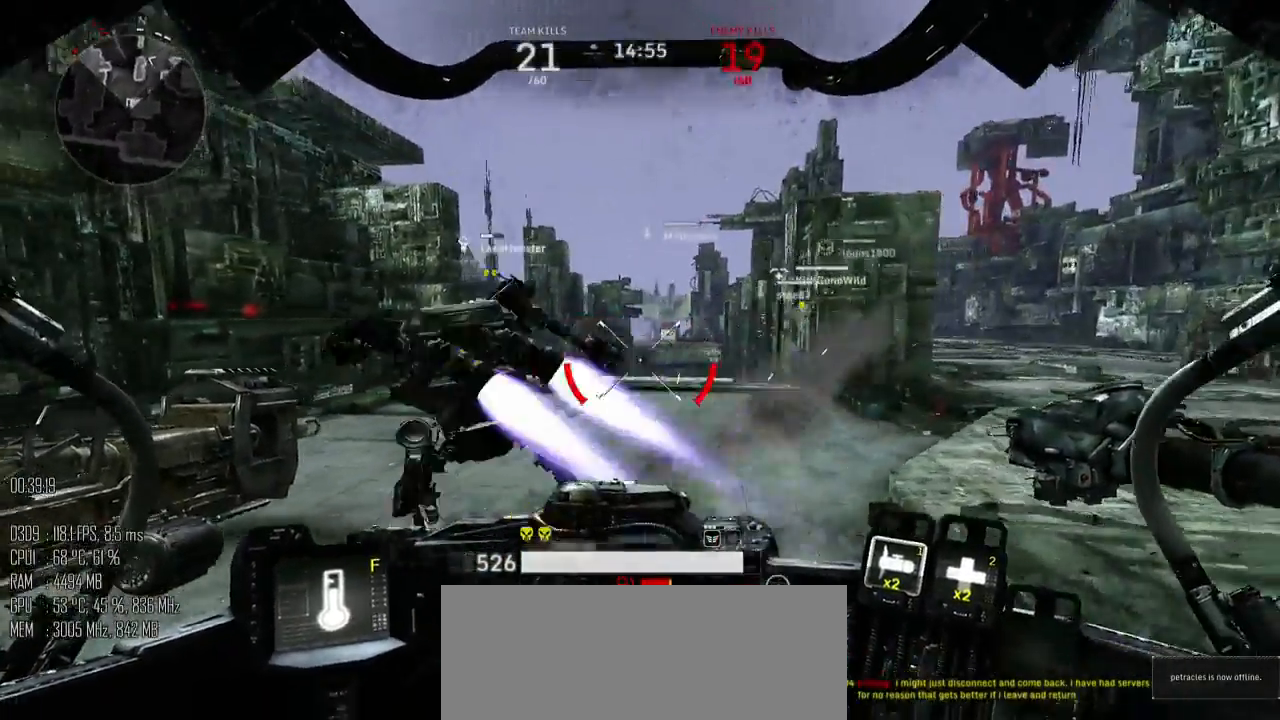
{"keys": ["d"], "mouse": [], "mouse_move": "left", "events": [[367, "shift_l", "down"], [434, "shift_l", "up"]]}
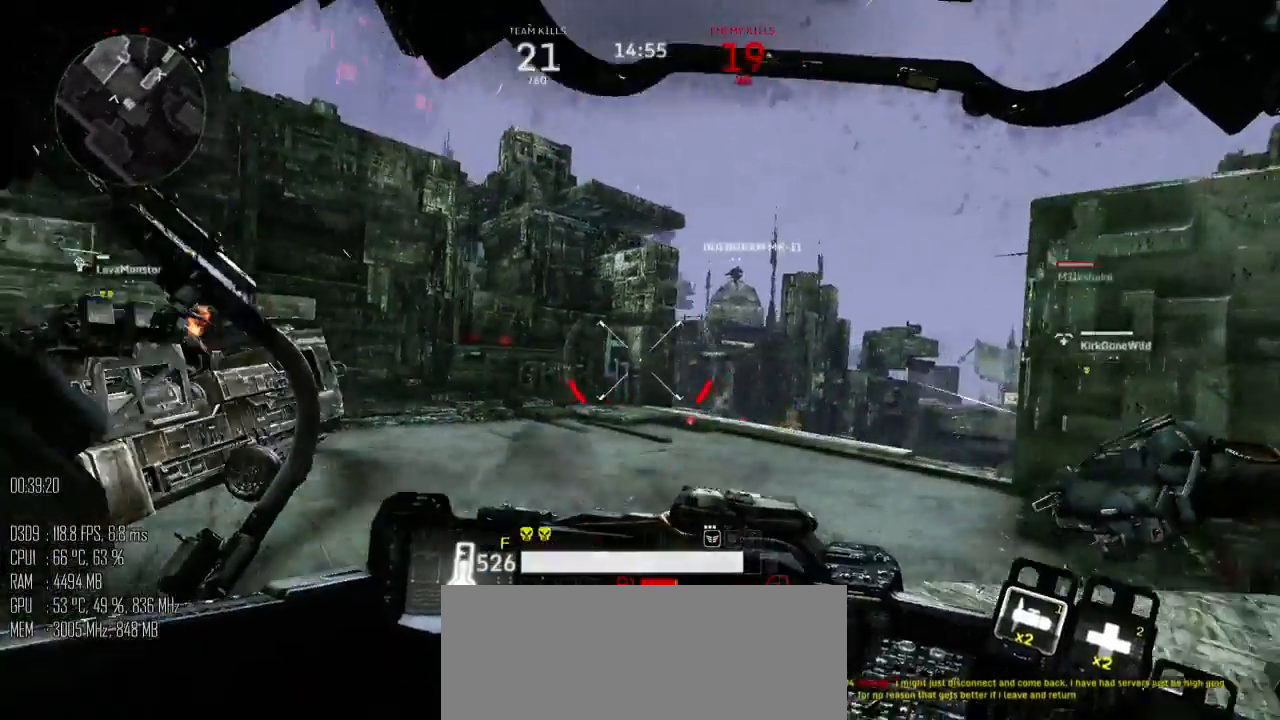
{"keys": ["d", "w"], "mouse": [], "mouse_move": "left", "events": [[84, "w", "down"]]}
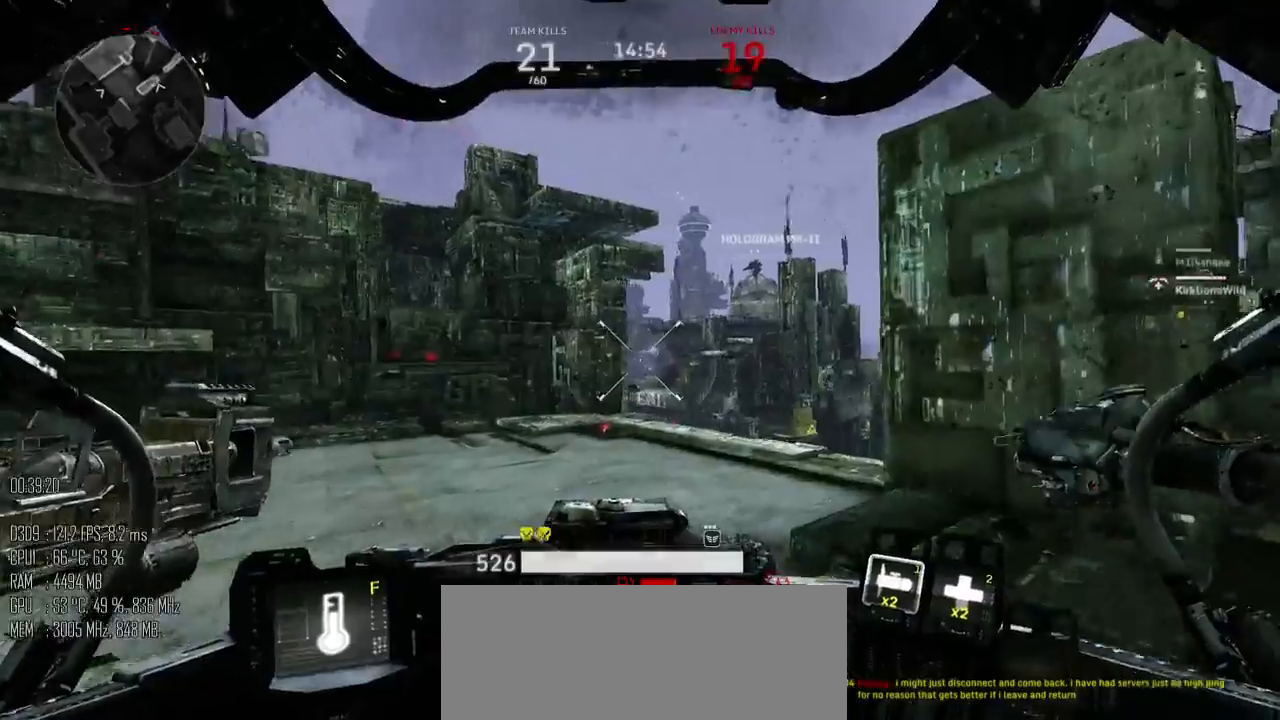
{"keys": ["a", "s"], "mouse": ["left"], "mouse_move": "left", "events": [[67, "mouse_left", "down"], [267, "w", "up"], [384, "a", "down"], [384, "s", "down"], [400, "d", "up"]]}
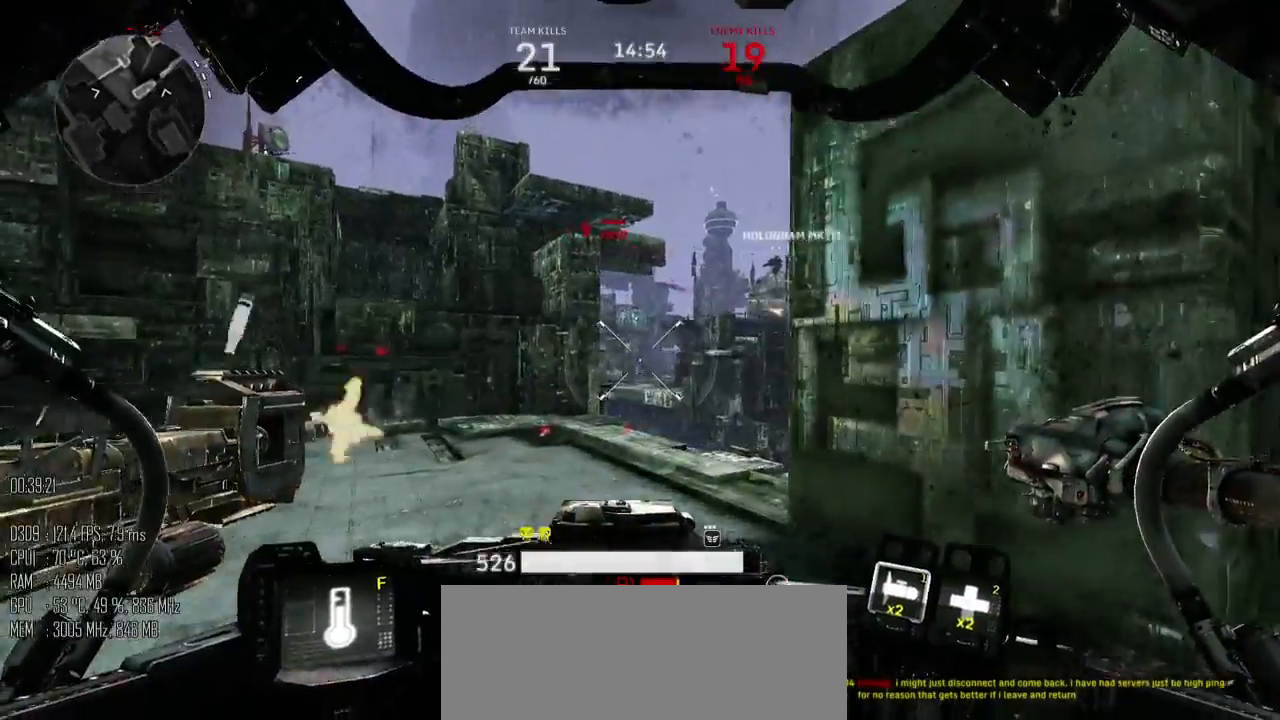
{"keys": ["a", "w"], "mouse": ["left"], "mouse_move": "right", "events": [[50, "a", "up"], [50, "d", "down"], [284, "a", "down"], [317, "d", "up"], [367, "s", "up"], [500, "w", "down"]]}
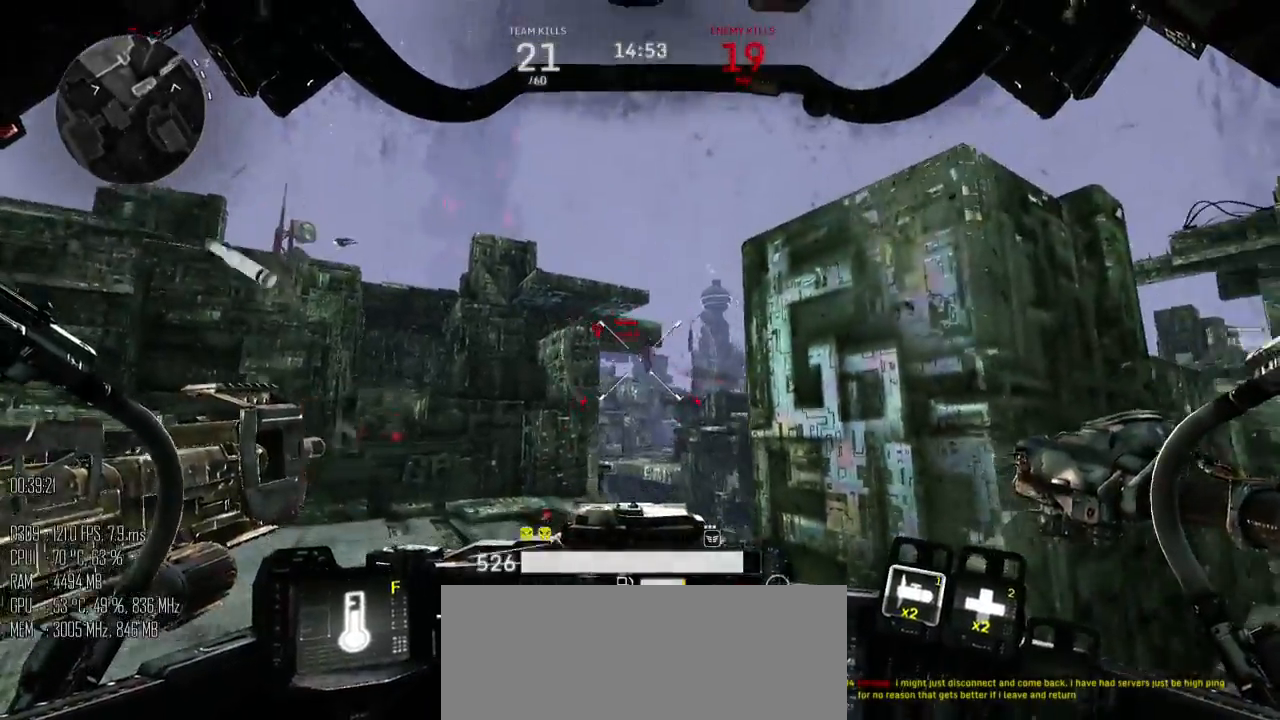
{"keys": ["d", "w"], "mouse": ["left"], "mouse_move": "down", "events": [[117, "a", "up"], [250, "d", "down"]]}
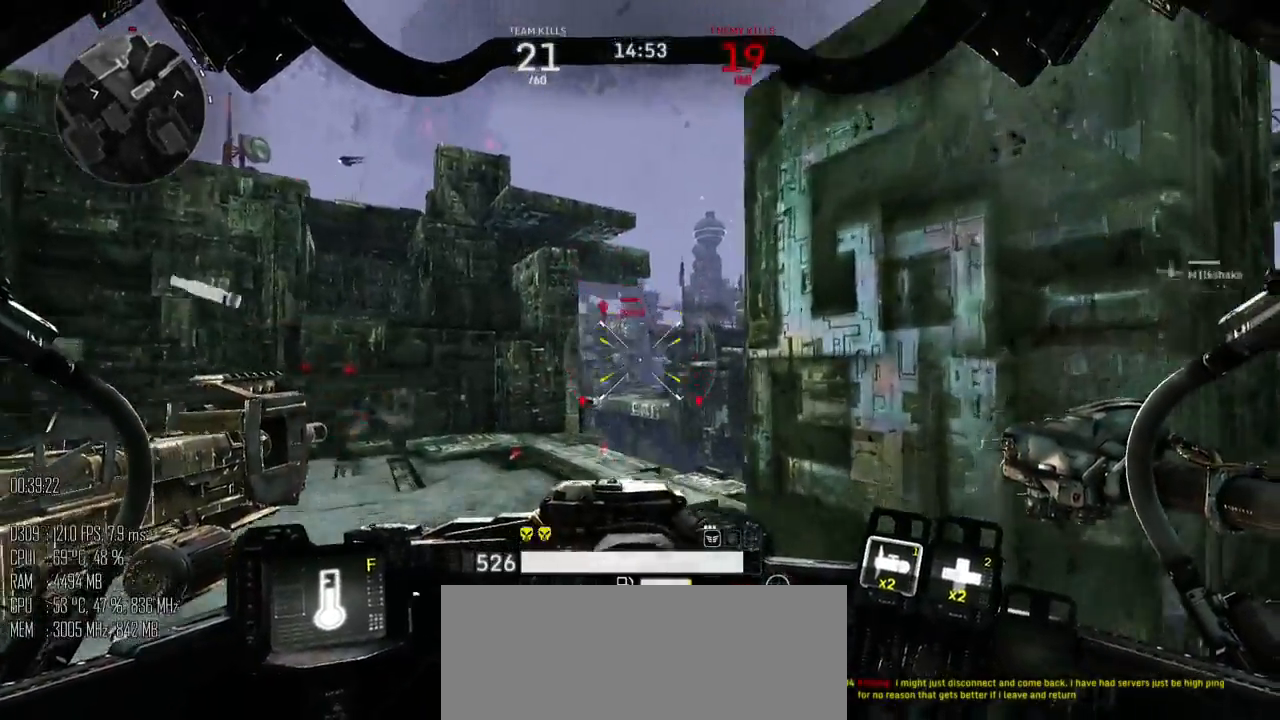
{"keys": ["d"], "mouse": [], "mouse_move": "down-right", "events": [[34, "a", "down"], [34, "d", "up"], [300, "w", "up"], [367, "a", "up"], [367, "d", "down"], [367, "mouse_left", "up"]]}
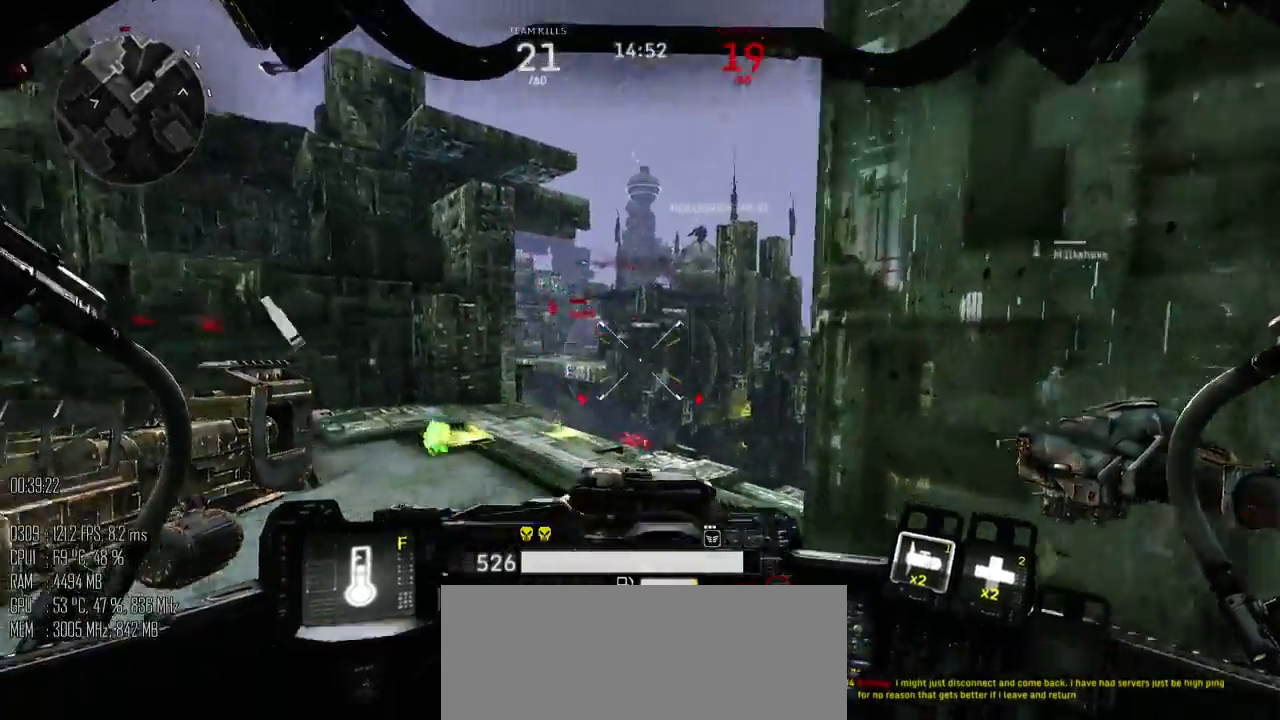
{"keys": ["d", "w"], "mouse": [], "mouse_move": "right", "events": [[17, "shift_l", "down"], [117, "shift_l", "up"], [350, "w", "down"]]}
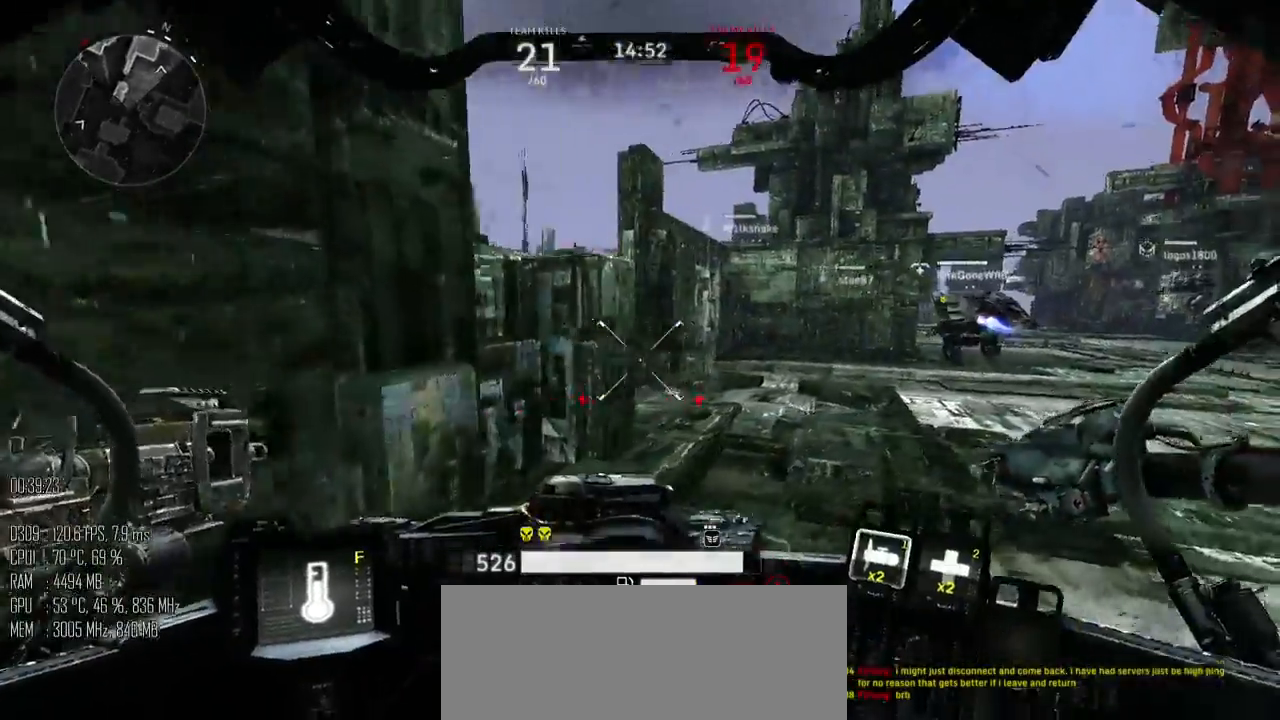
{"keys": ["w"], "mouse": [], "mouse_move": "left", "events": [[34, "shift_l", "down"], [384, "d", "up"], [450, "shift_l", "up"]]}
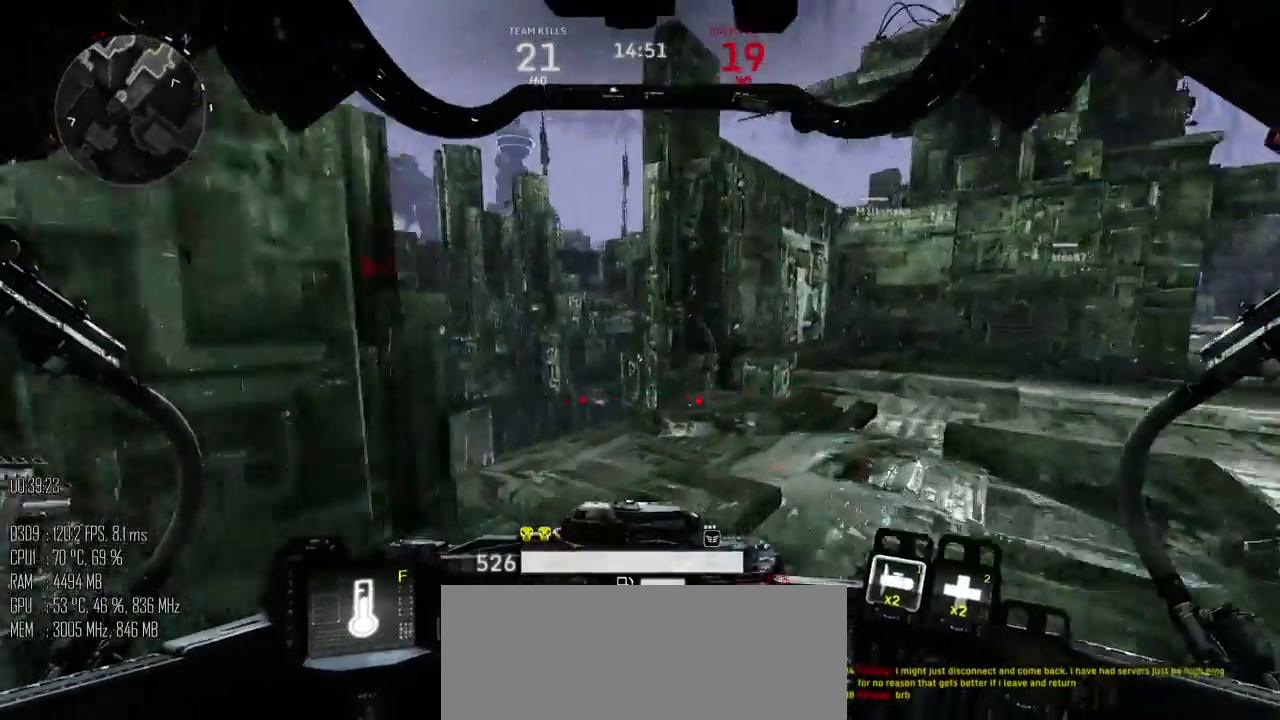
{"keys": ["d", "w"], "mouse": [], "mouse_move": "down-left", "events": [[450, "d", "down"]]}
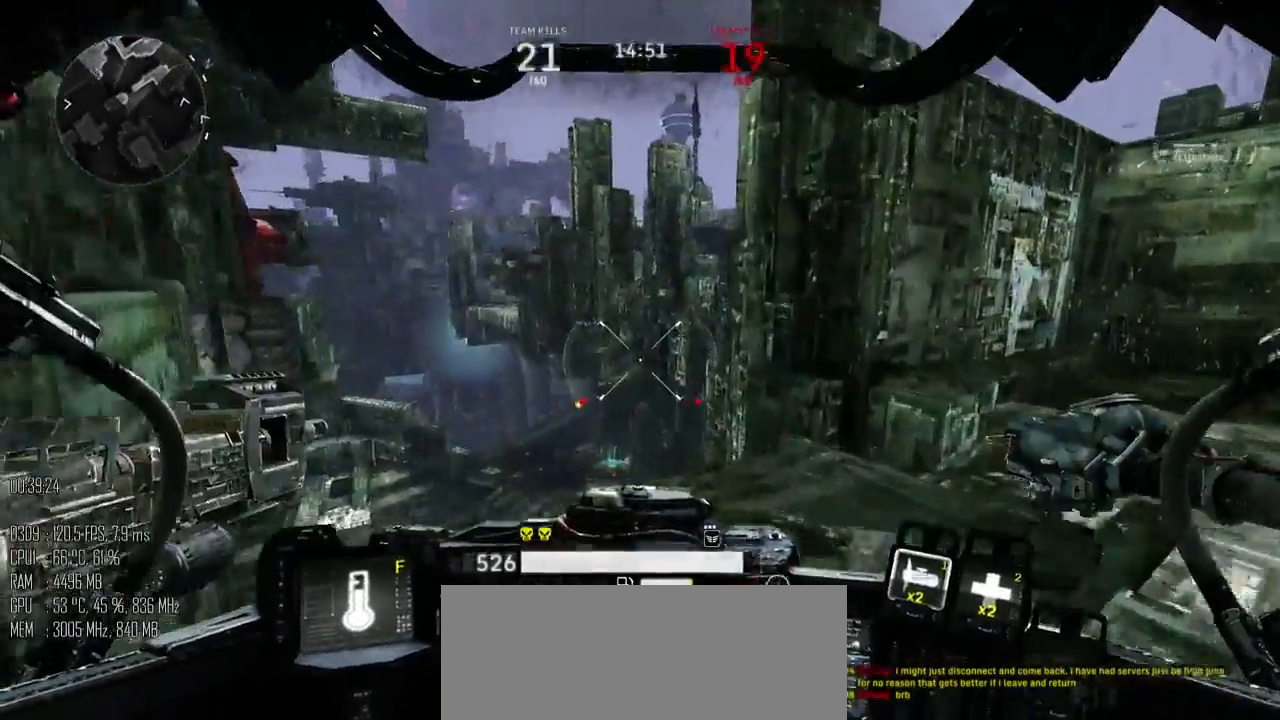
{"keys": ["d"], "mouse": [], "mouse_move": "right", "events": [[84, "w", "up"], [184, "shift_l", "down"], [284, "shift_l", "up"]]}
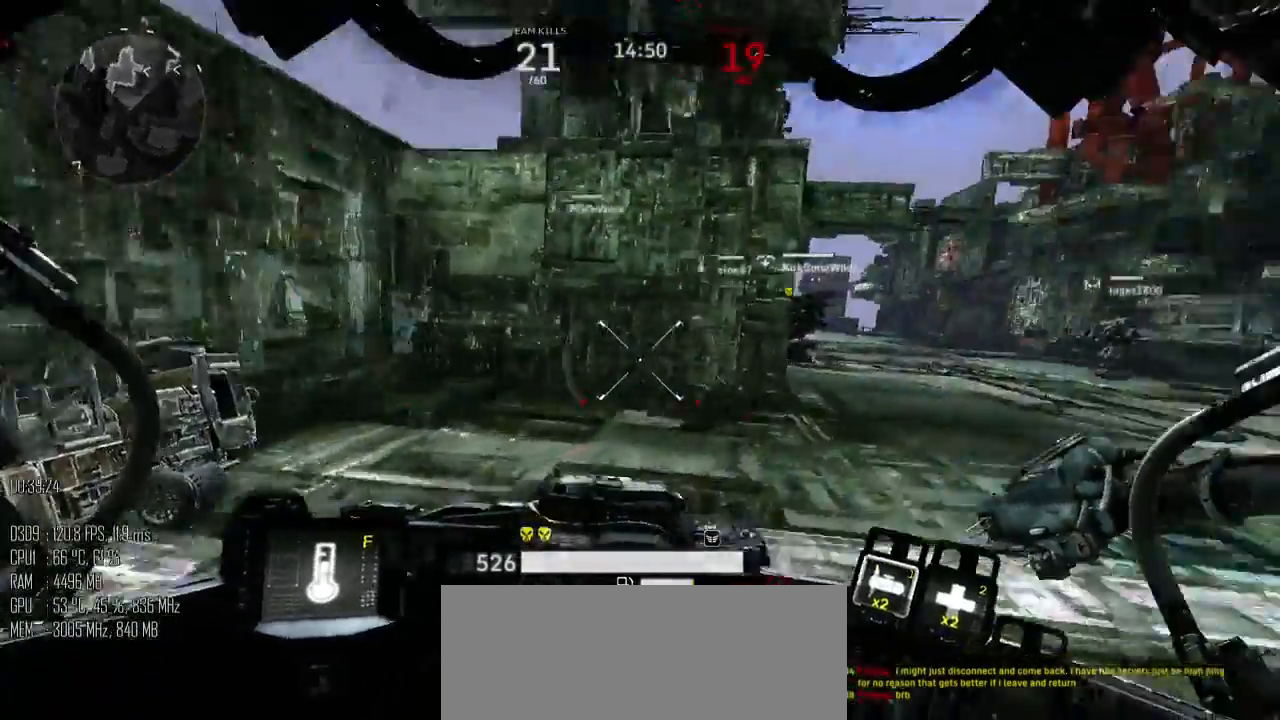
{"keys": ["shift_l", "w"], "mouse": [], "mouse_move": "left", "events": [[67, "w", "down"], [117, "shift_l", "down"], [267, "d", "up"]]}
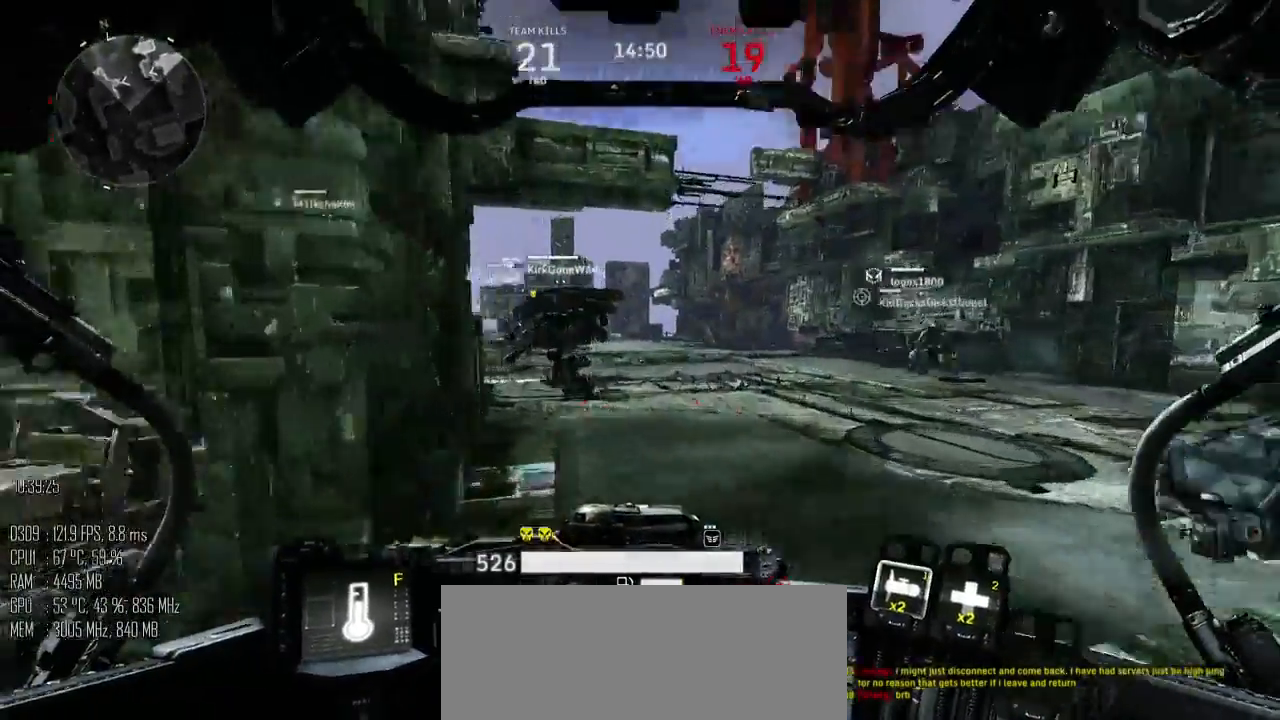
{"keys": ["d"], "mouse": [], "mouse_move": "left", "events": [[167, "d", "down"], [284, "shift_l", "up"], [400, "w", "up"]]}
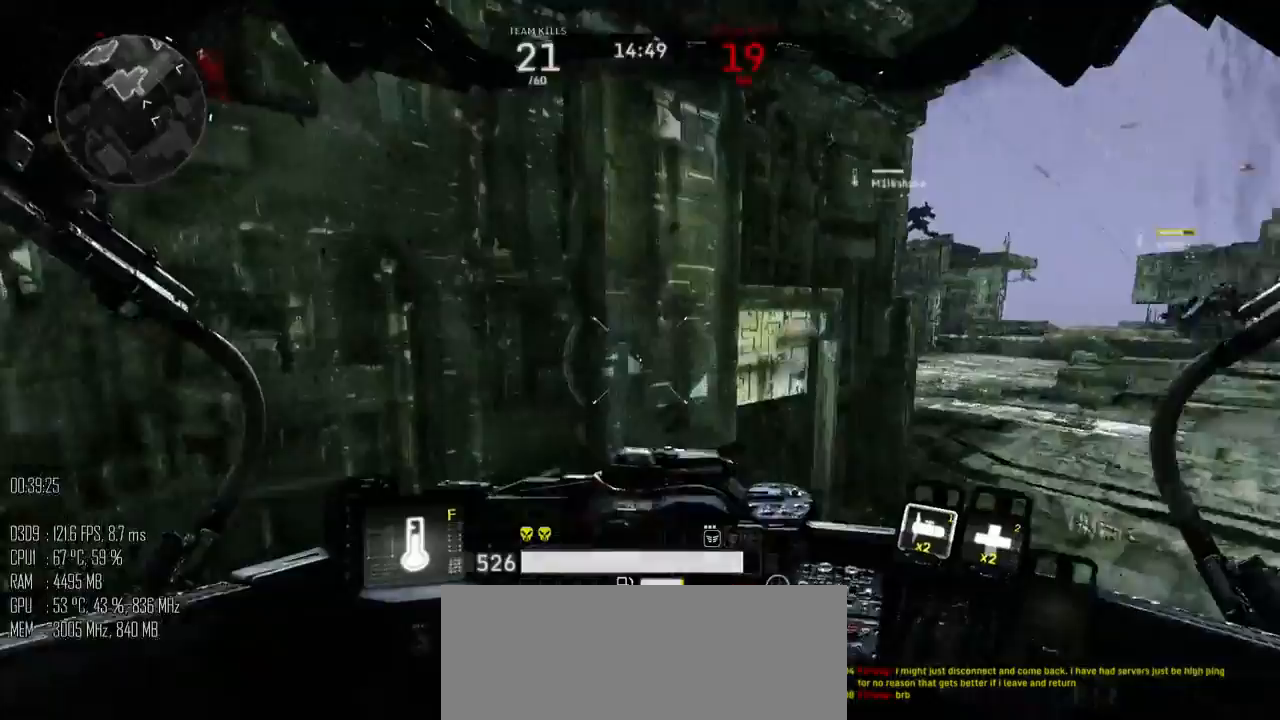
{"keys": ["d", "w"], "mouse": [], "mouse_move": "down", "events": [[184, "w", "down"]]}
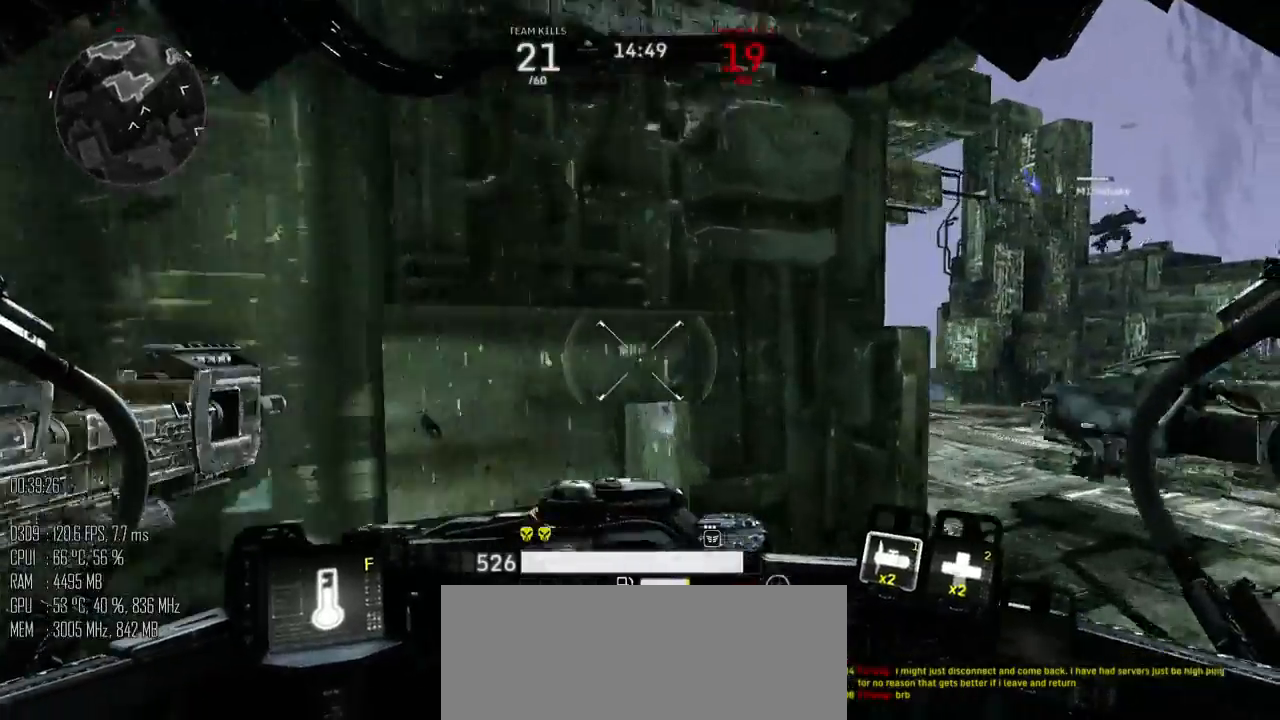
{"keys": ["d"], "mouse": [], "mouse_move": "right", "events": [[167, "w", "up"], [217, "shift_l", "down"], [334, "shift_l", "up"]]}
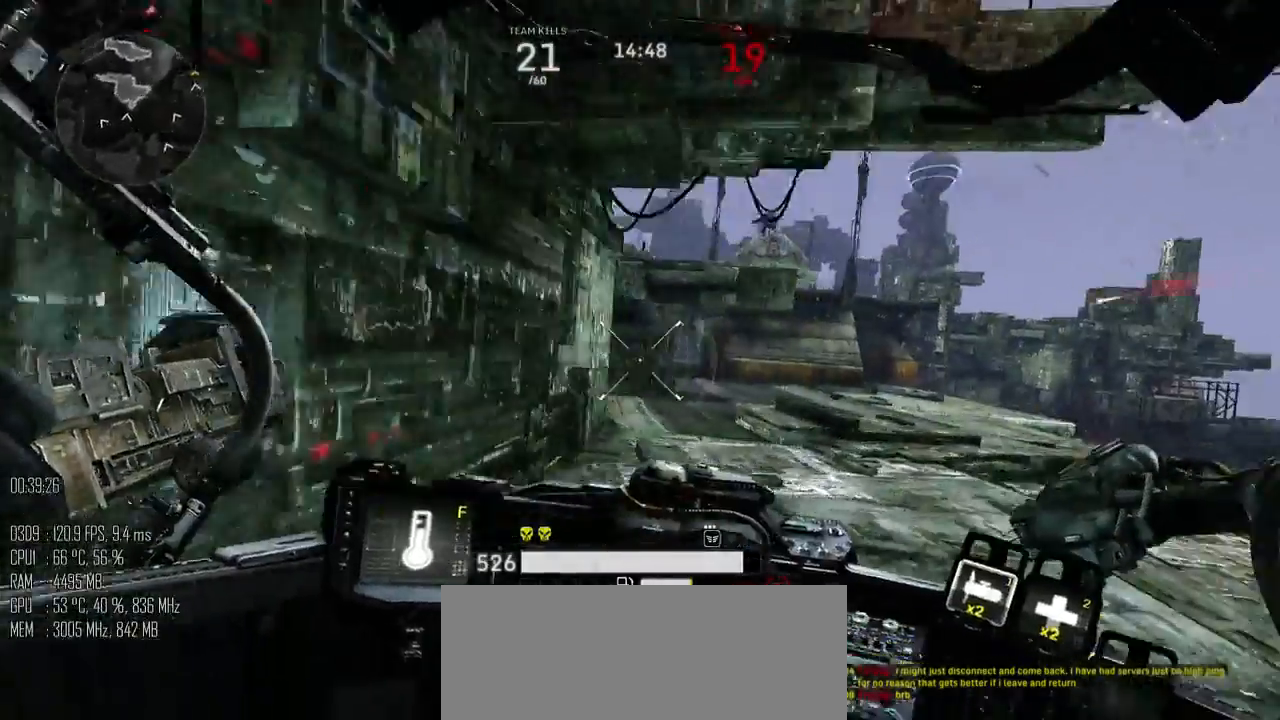
{"keys": ["d", "space", "w"], "mouse": [], "mouse_move": "up", "events": [[117, "w", "down"], [250, "shift_l", "down"], [300, "space", "down"], [367, "shift_l", "up"]]}
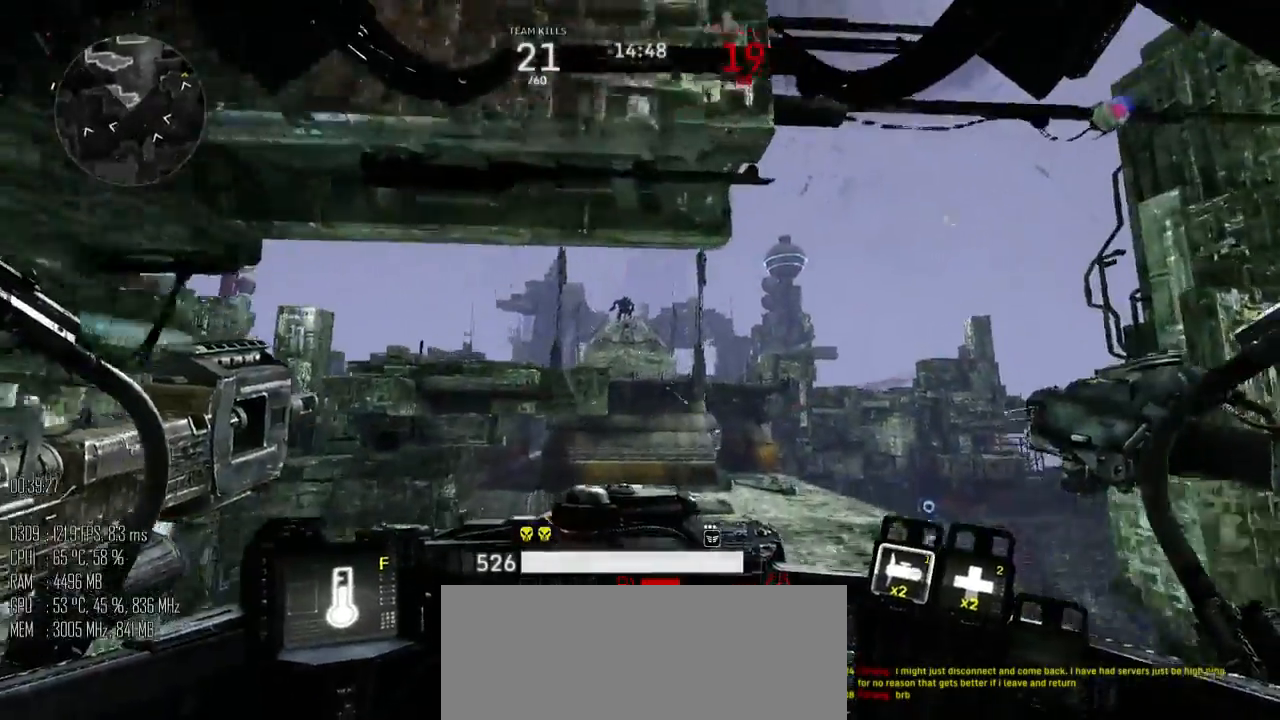
{"keys": ["w"], "mouse": ["left"], "mouse_move": "up-left", "events": [[84, "mouse_left", "down"], [200, "d", "up"], [200, "space", "up"]]}
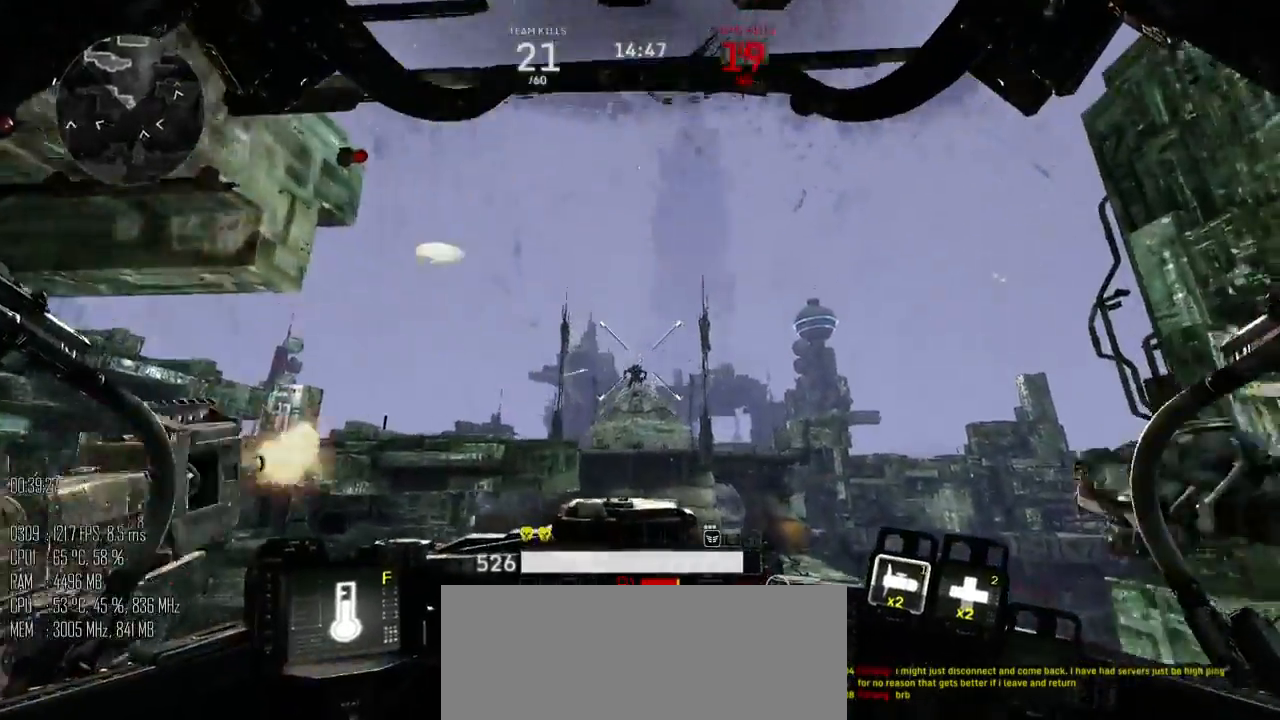
{"keys": ["shift_l", "space", "w"], "mouse": [], "mouse_move": "up", "events": [[34, "mouse_left", "up"], [417, "shift_l", "down"], [500, "space", "down"]]}
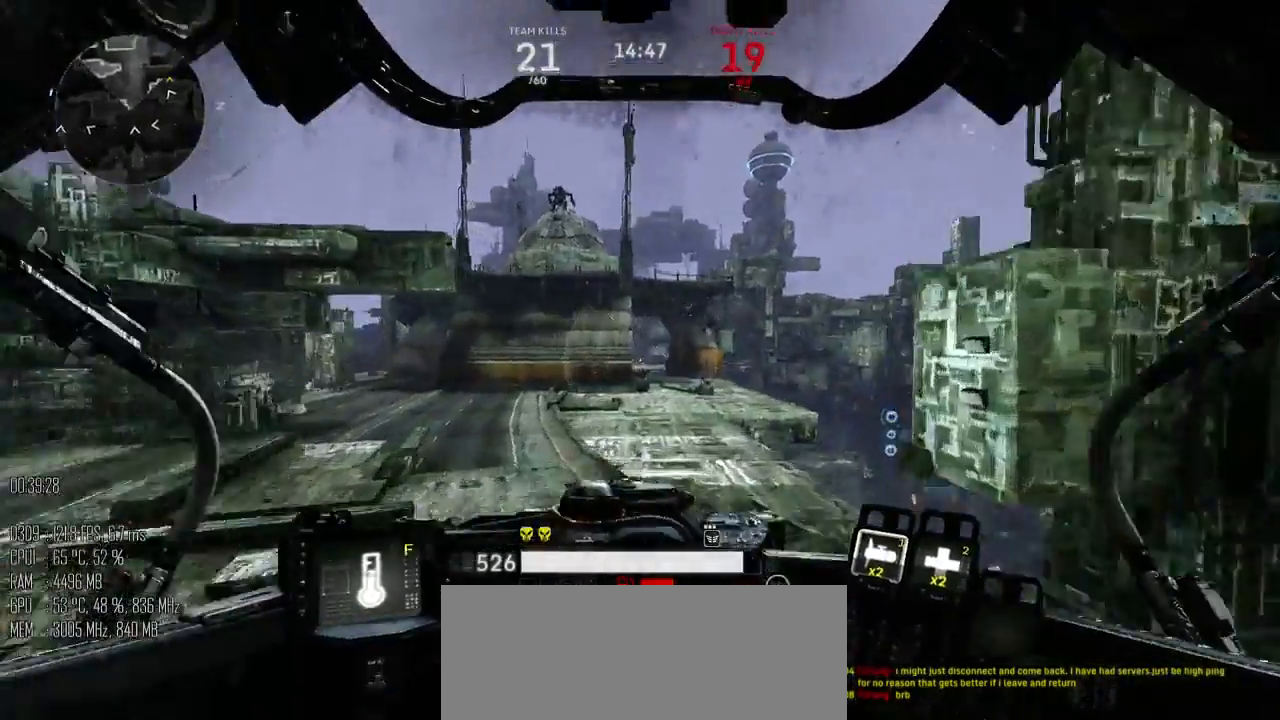
{"keys": ["w"], "mouse": [], "mouse_move": "still", "events": [[100, "shift_l", "up"], [167, "space", "up"]]}
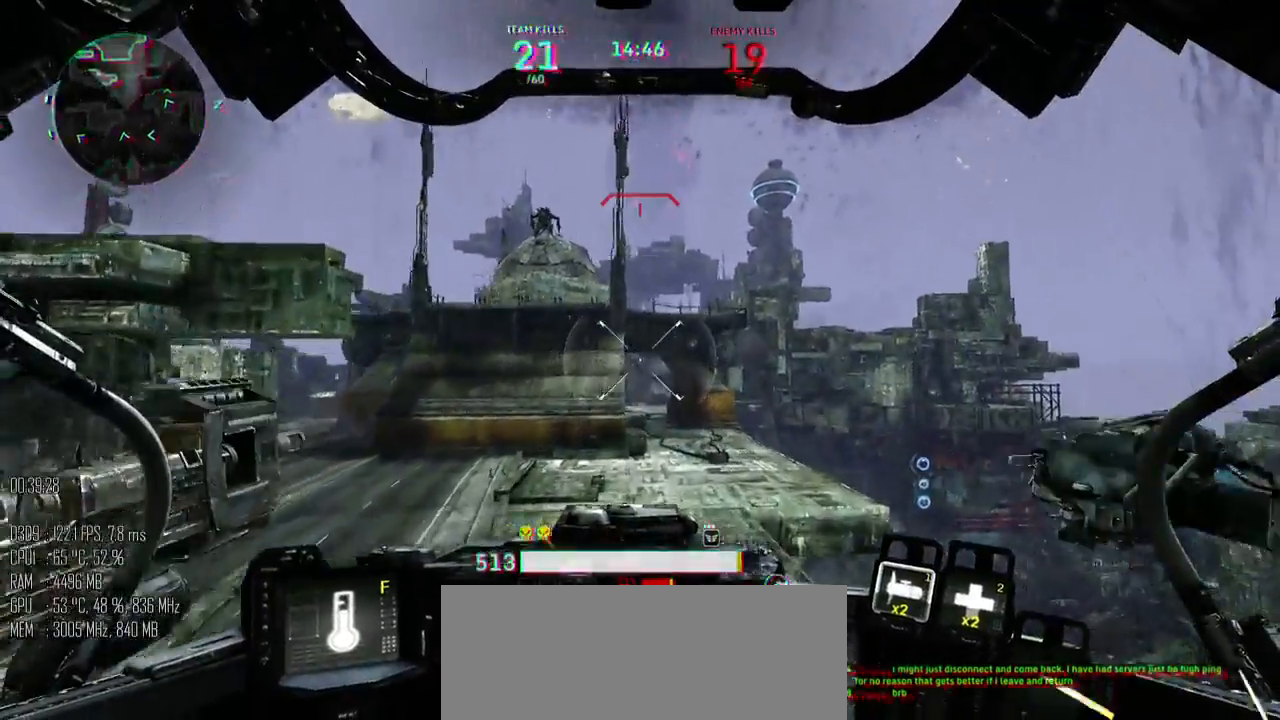
{"keys": ["a", "w"], "mouse": [], "mouse_move": "down-right", "events": [[434, "a", "down"]]}
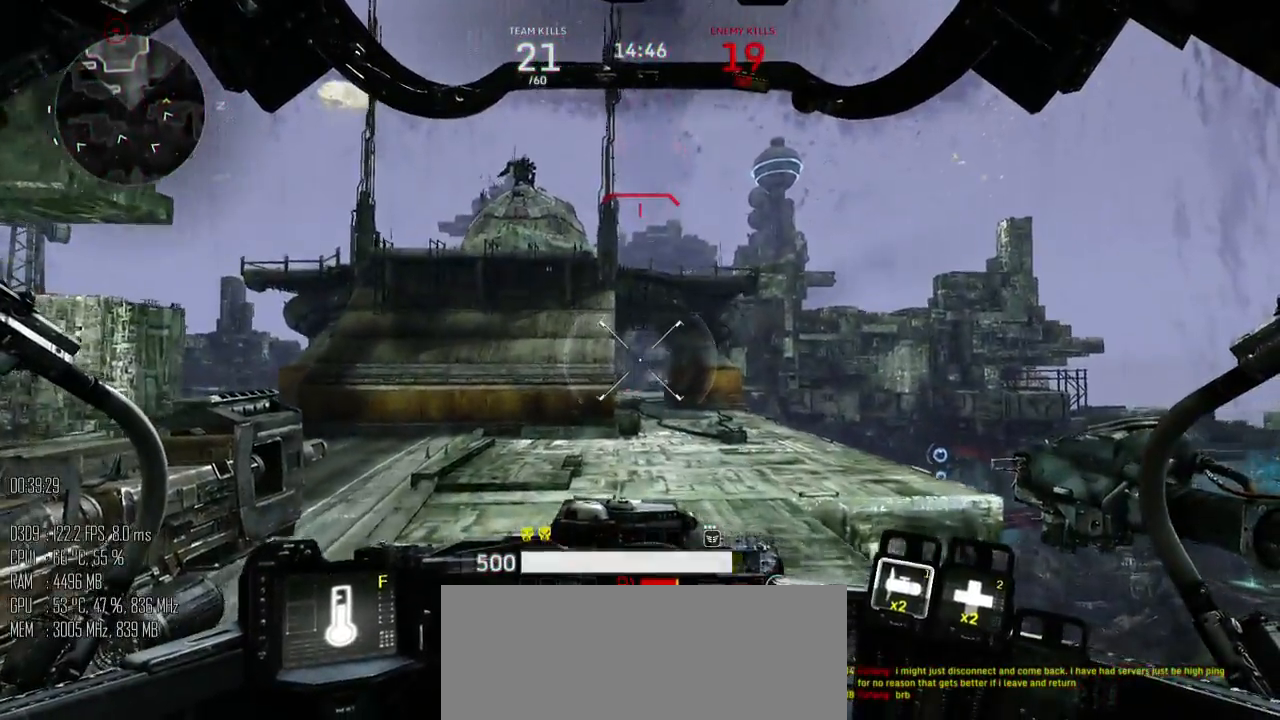
{"keys": ["w"], "mouse": [], "mouse_move": "up", "events": [[284, "a", "up"]]}
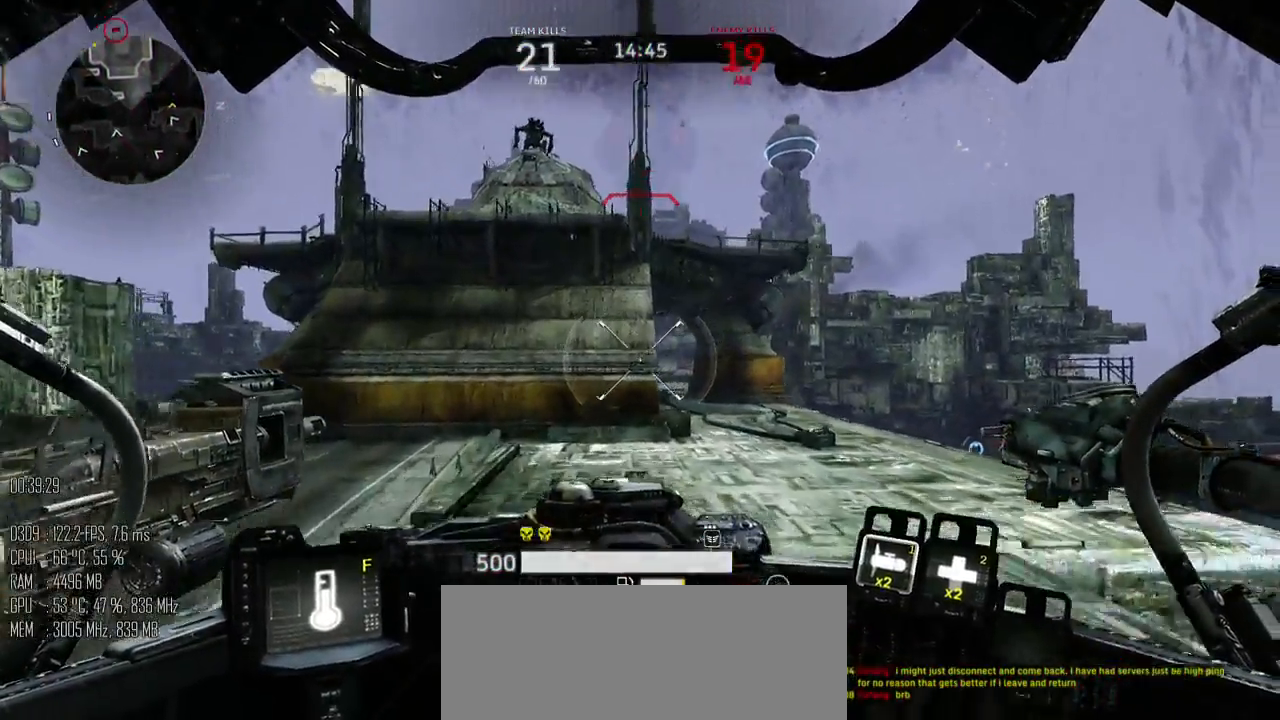
{"keys": ["w"], "mouse": [], "mouse_move": "down", "events": [[167, "d", "down"], [467, "d", "up"]]}
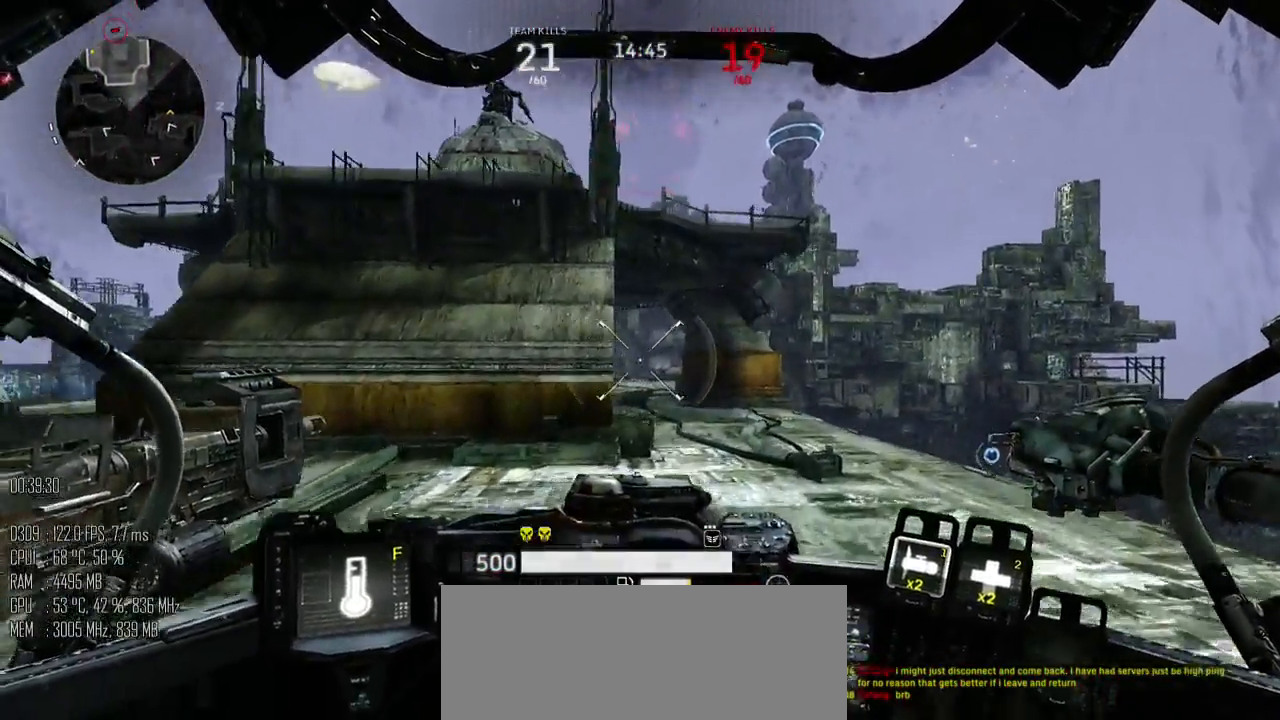
{"keys": ["w"], "mouse": [], "mouse_move": "down-left", "events": []}
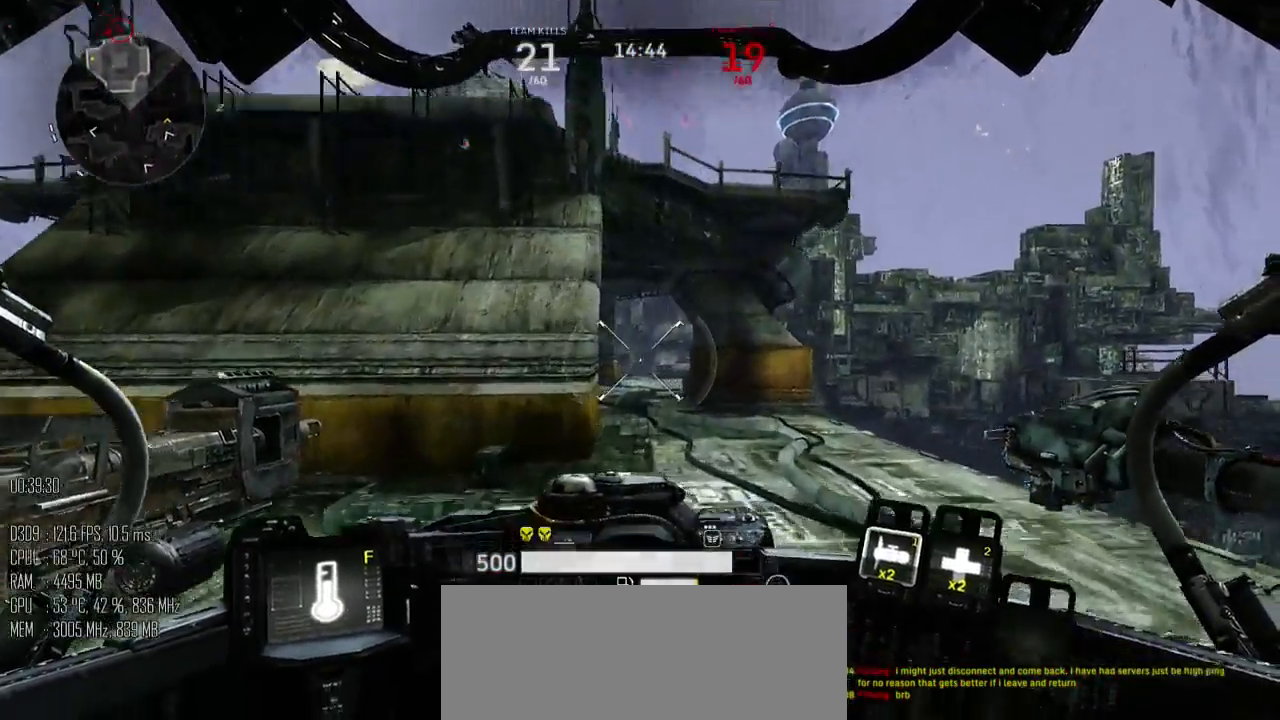
{"keys": ["d", "w"], "mouse": ["left"], "mouse_move": "left", "events": [[150, "d", "down"], [384, "mouse_left", "down"]]}
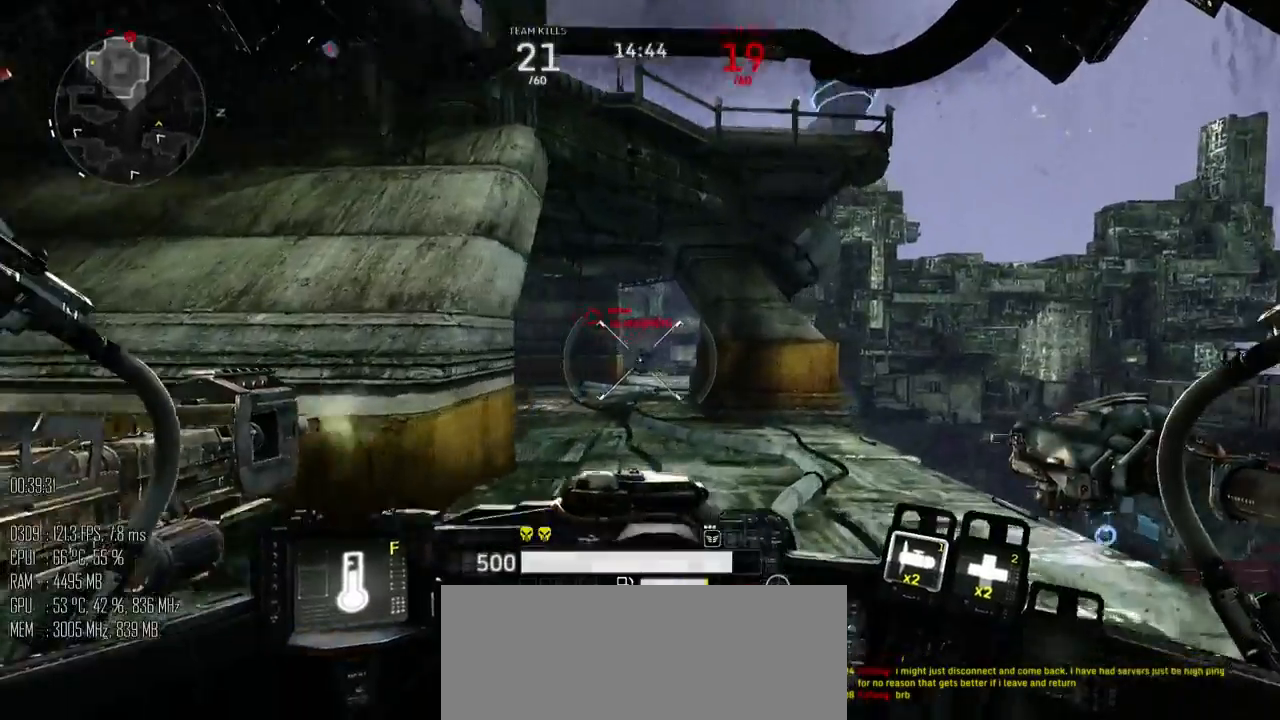
{"keys": ["a", "s"], "mouse": ["left"], "mouse_move": "right", "events": [[67, "a", "down"], [117, "d", "up"], [184, "w", "up"], [217, "mouse_right", "down"], [284, "mouse_right", "up"], [350, "s", "down"]]}
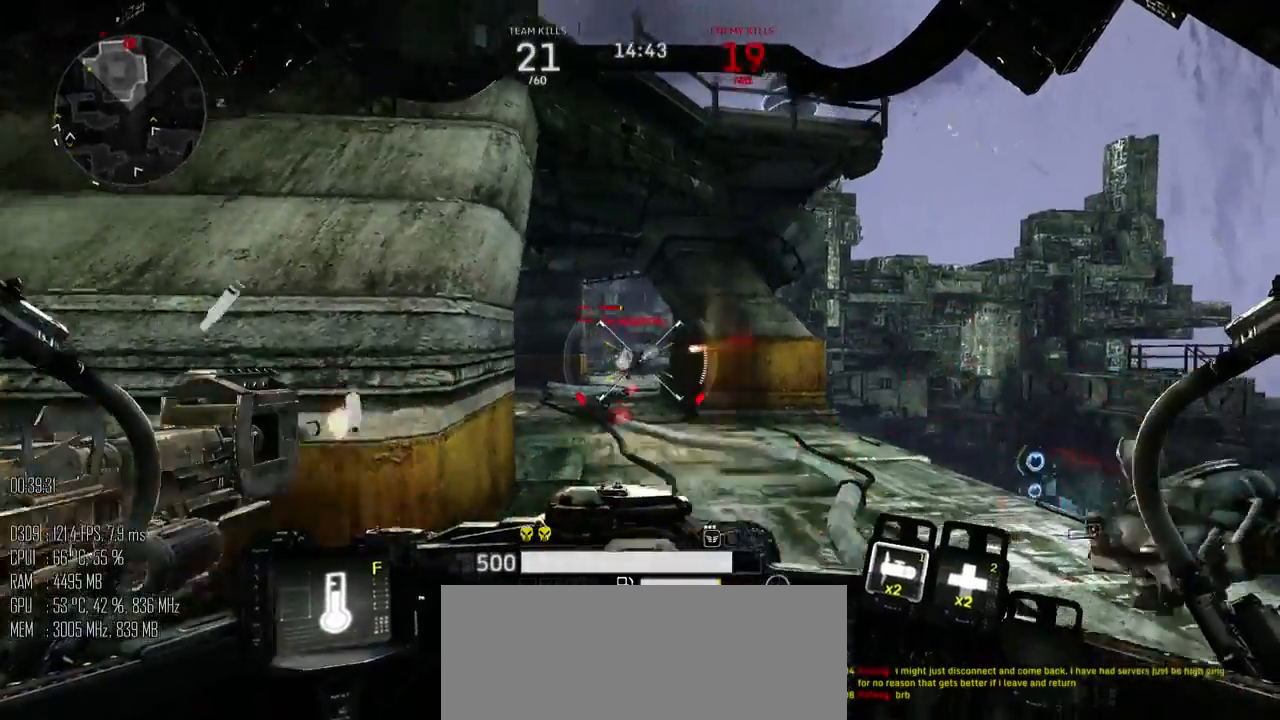
{"keys": ["a"], "mouse": [], "mouse_move": "down-left", "events": [[317, "mouse_right", "down"], [317, "s", "up"], [317, "shift_l", "down"], [350, "mouse_left", "up"], [400, "mouse_right", "up"], [434, "shift_l", "up"]]}
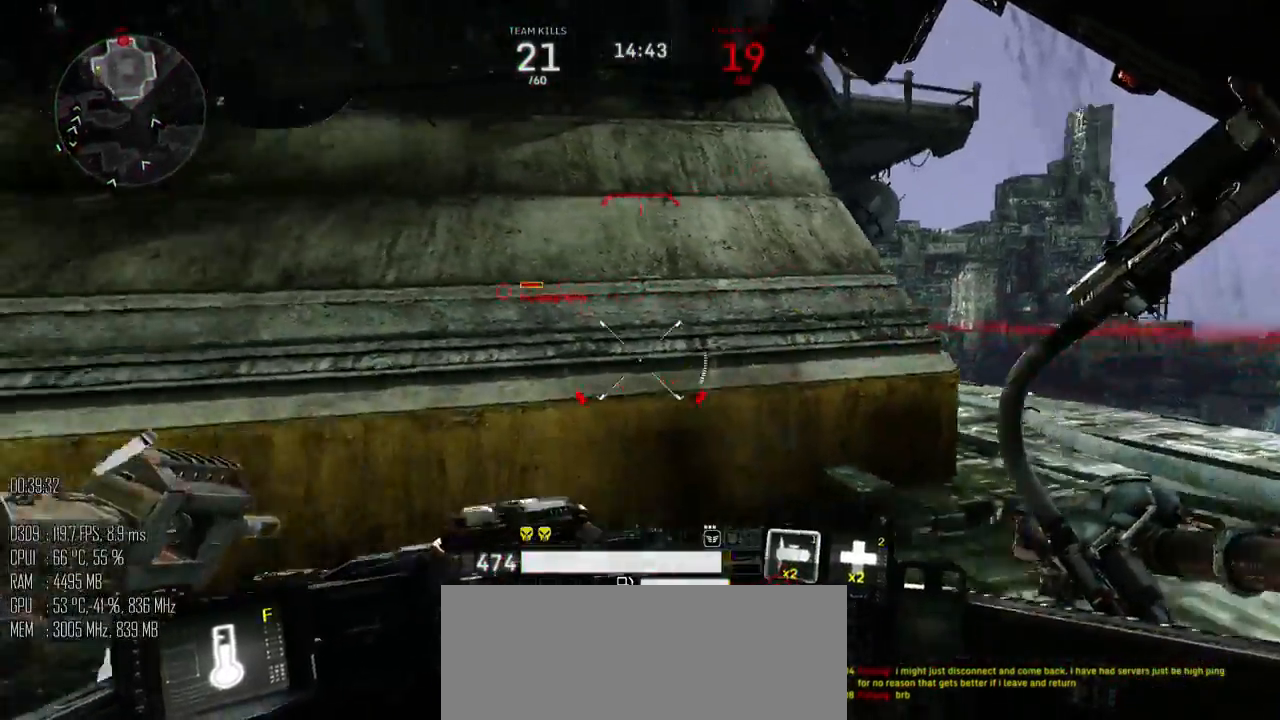
{"keys": ["a"], "mouse": [], "mouse_move": "left", "events": [[84, "s", "down"], [367, "s", "up"]]}